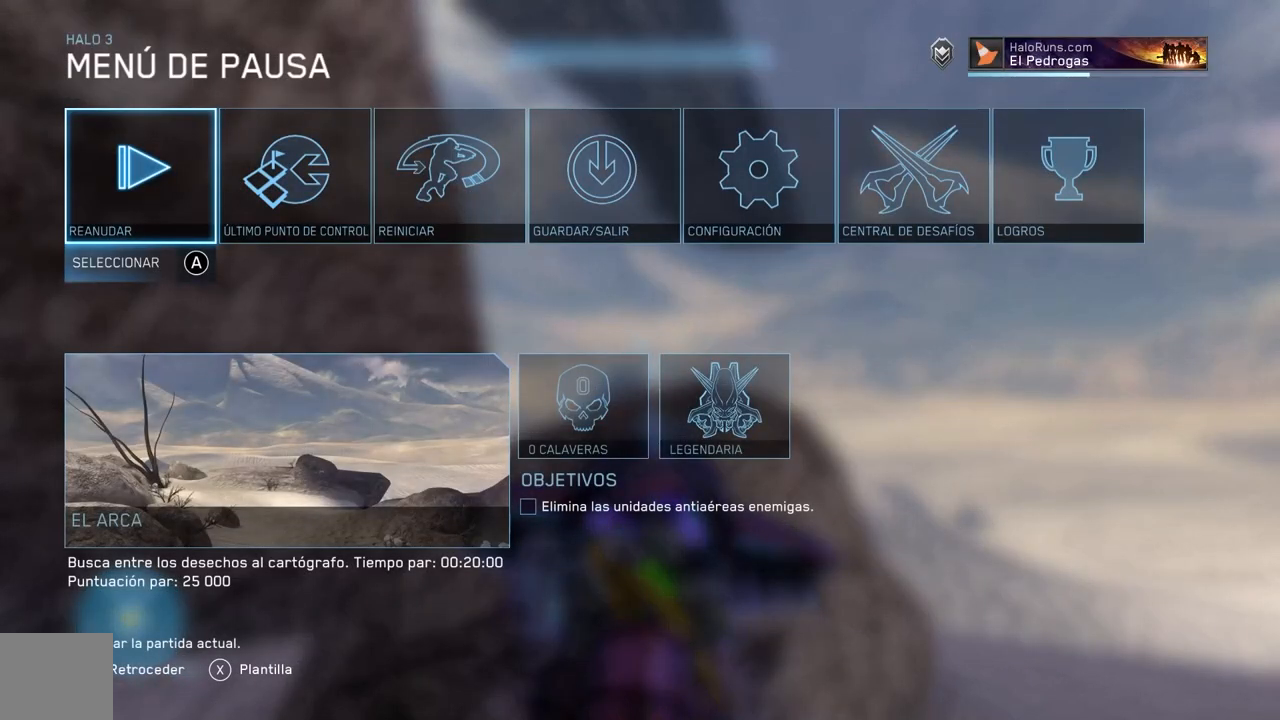
Gameplay with a controller (Xbox layout); each line is a JSON object with the inputs held at the frame after it. "events" lists button and stick changes between this image and that frame as [ms after this image, input, new state], when the widget could be followed in between.
{"buttons": [], "left_stick": "center", "right_stick": "center", "events": []}
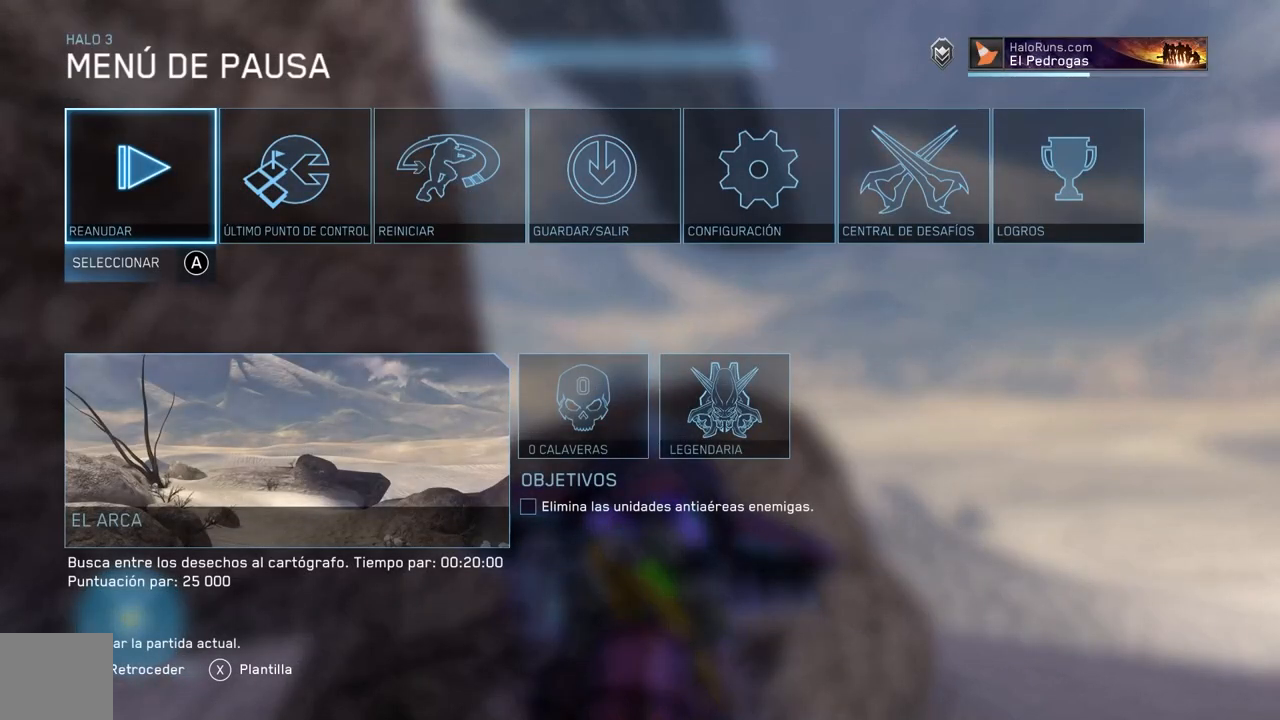
{"buttons": [], "left_stick": "center", "right_stick": "center", "events": []}
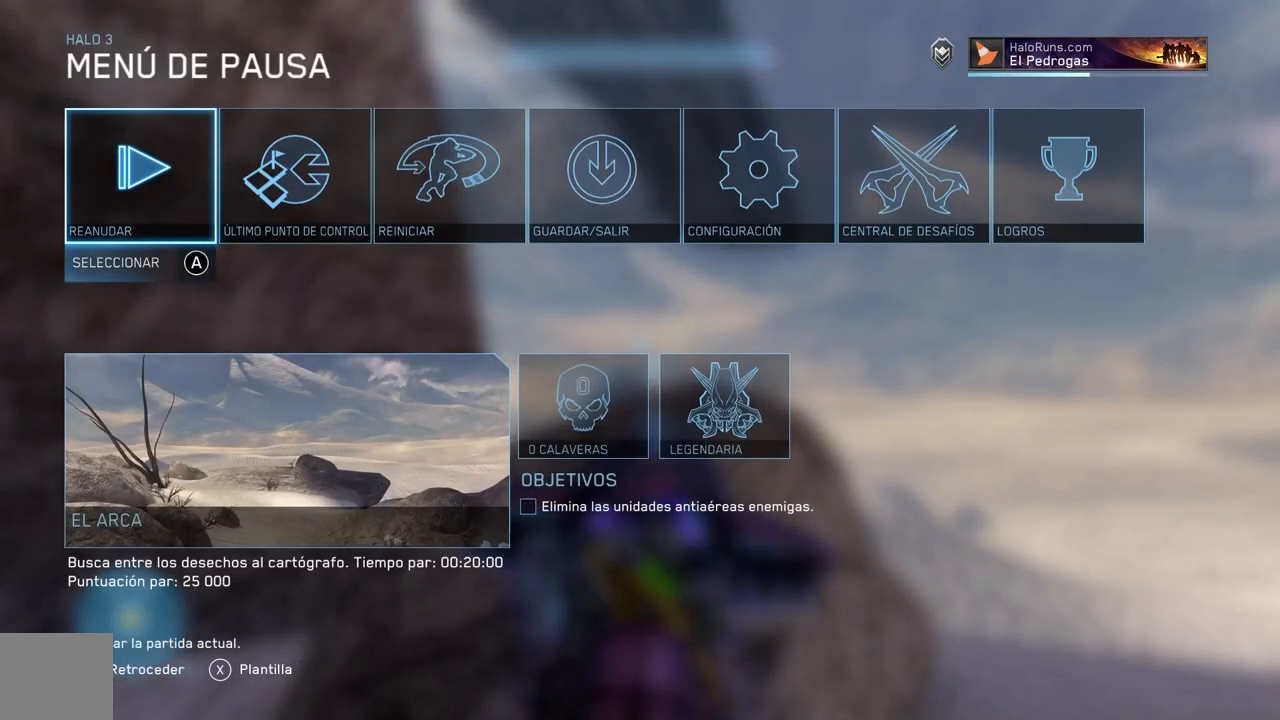
{"buttons": [], "left_stick": "center", "right_stick": "center", "events": []}
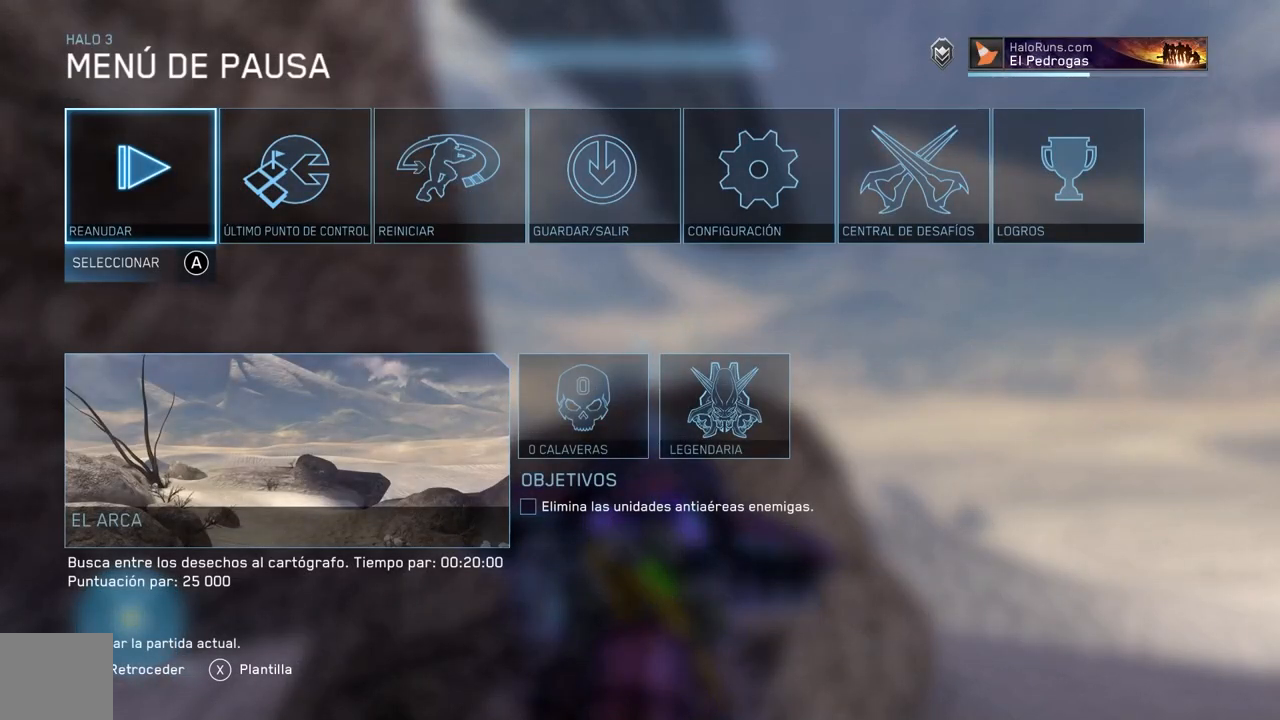
{"buttons": [], "left_stick": "center", "right_stick": "center", "events": []}
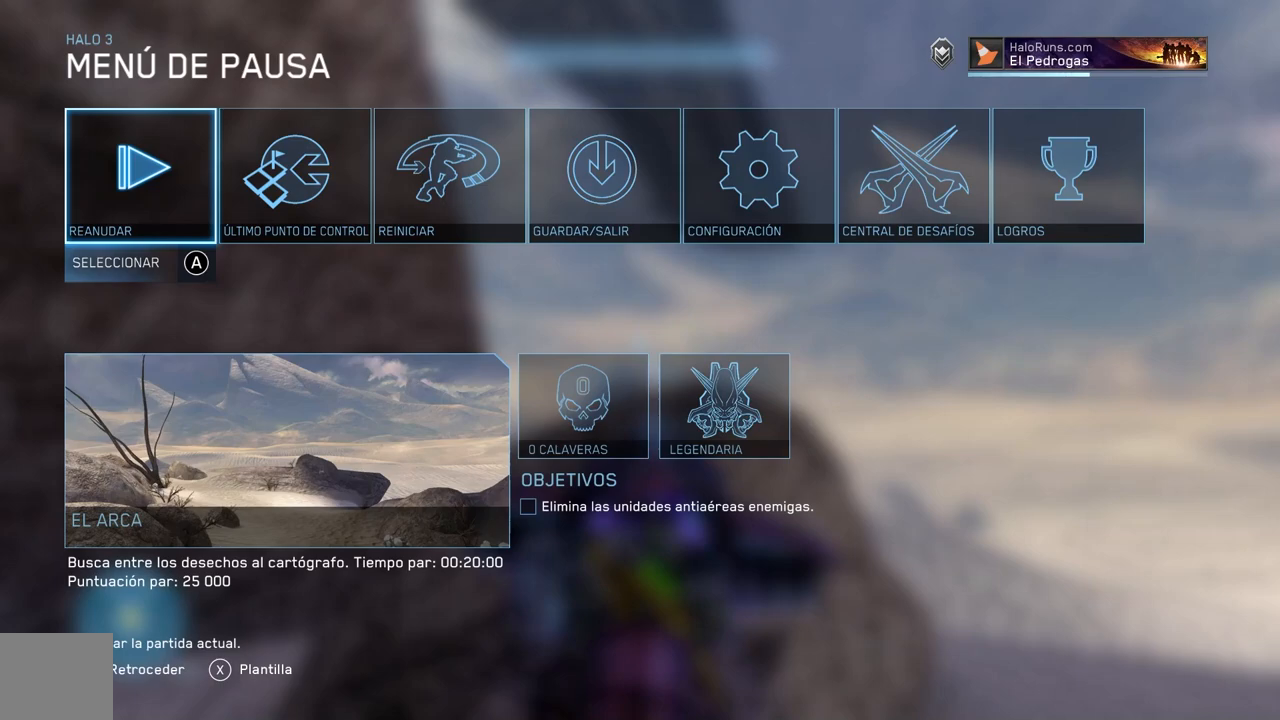
{"buttons": [], "left_stick": "center", "right_stick": "center", "events": []}
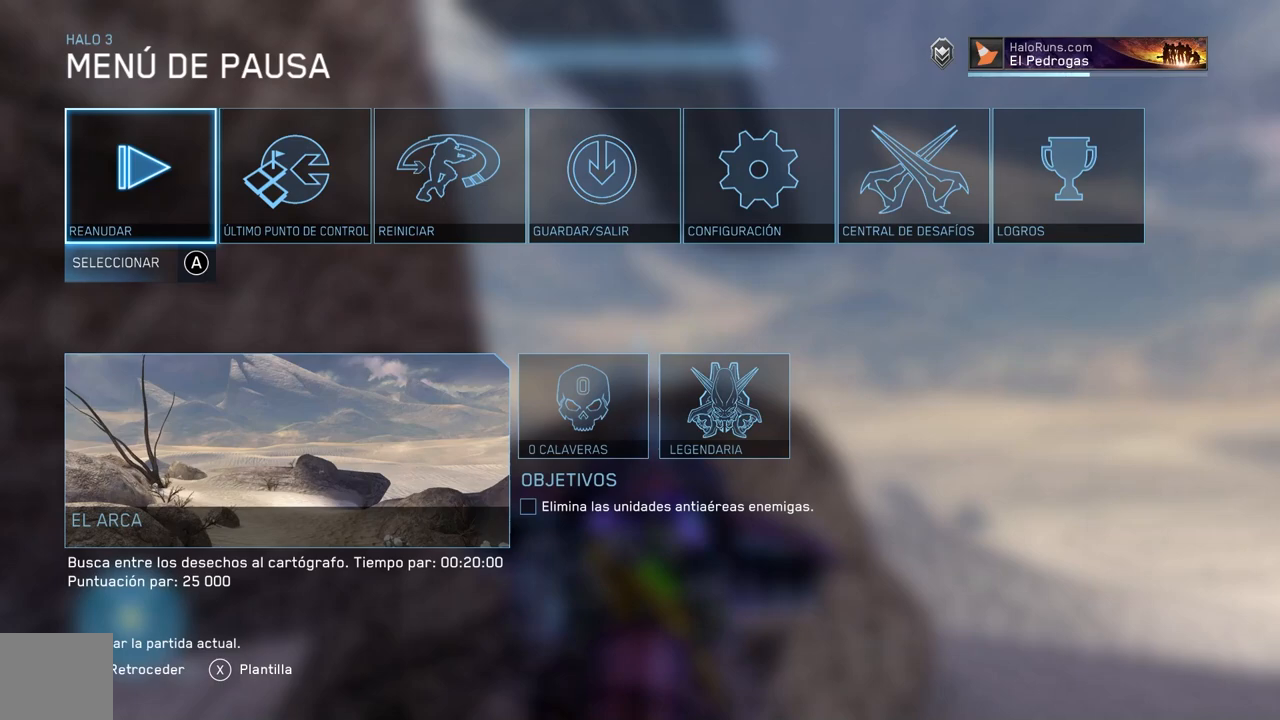
{"buttons": [], "left_stick": "center", "right_stick": "center", "events": [[201, "START", "down"], [384, "START", "up"]]}
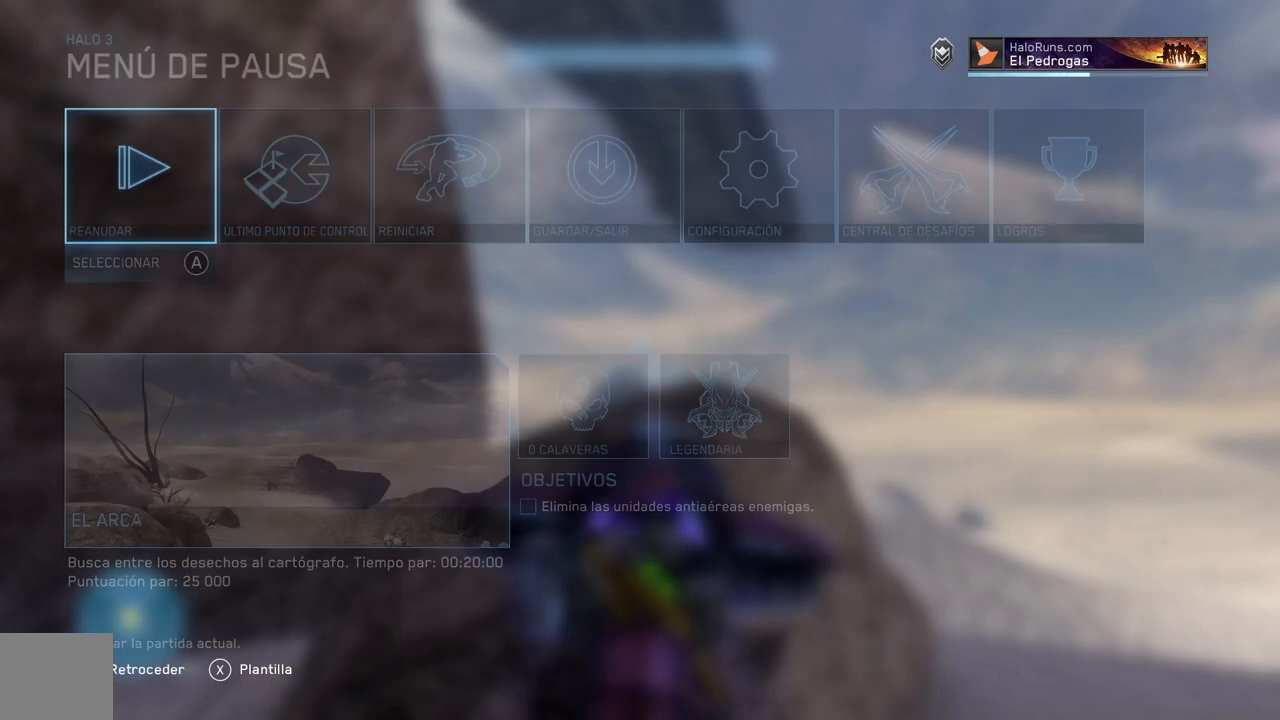
{"buttons": [], "left_stick": "up-left", "right_stick": "left", "events": [[150, "right_stick", "right"], [233, "left_stick", "up"], [250, "right_stick", "center"], [367, "left_stick", "center"], [500, "left_stick", "up-left"], [500, "right_stick", "left"]]}